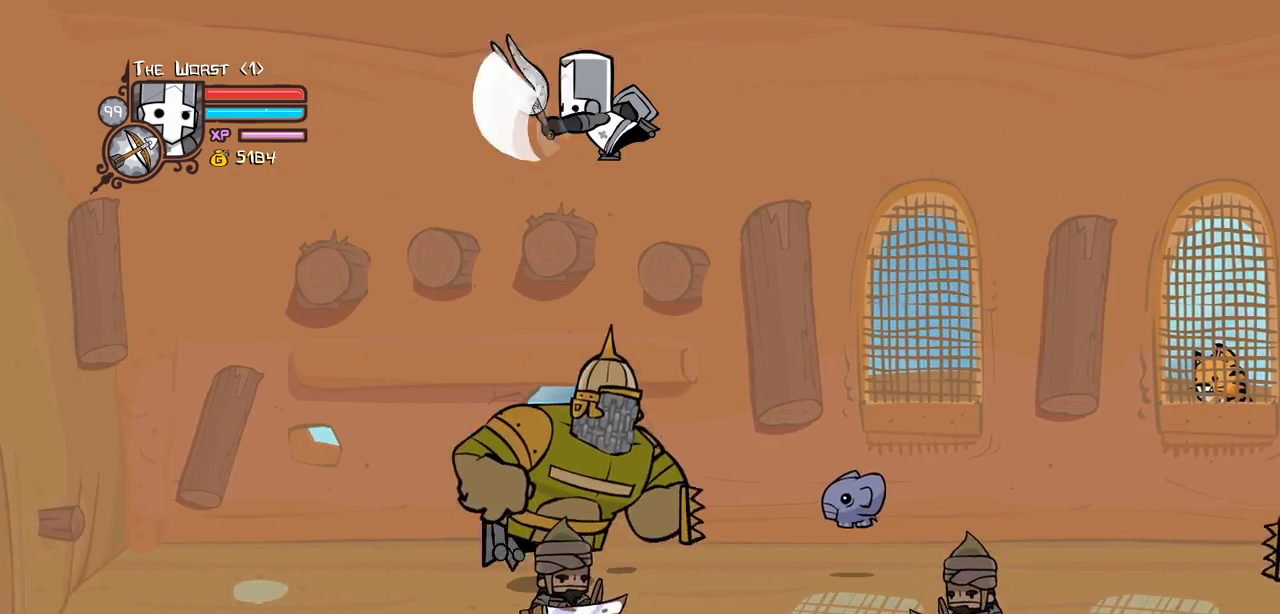
Gameplay with keyboard; each line is a JSON object with the keys held at the frame after it. "events" lists presses ("down") and releases ("up") of "block", "down", "heavy", "item", "iteml", "itemr", "jump", "left", "light", "magic", "right" and "up" between this image and that frame as [ms after this image, input, new state], when the widget could be followed in between. No other keys are recorded. Mouse input is not recorded. Key names are as the overlay labels them; some are game actions (e.g. jump) rather than physical keys.
{"keys": ["light"], "events": [[117, "heavy", "up"], [150, "left", "up"], [484, "light", "down"]]}
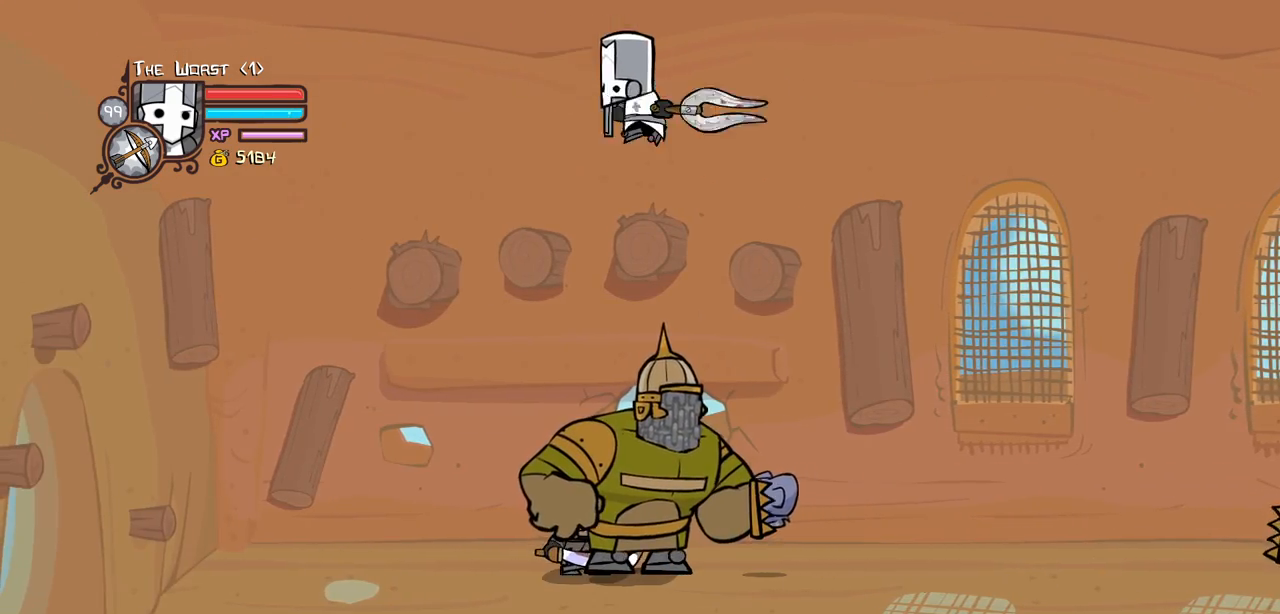
{"keys": ["heavy"], "events": [[84, "heavy", "down"], [84, "right", "down"], [167, "light", "up"], [317, "heavy", "up"], [317, "left", "down"], [317, "right", "up"], [367, "heavy", "down"], [450, "left", "up"]]}
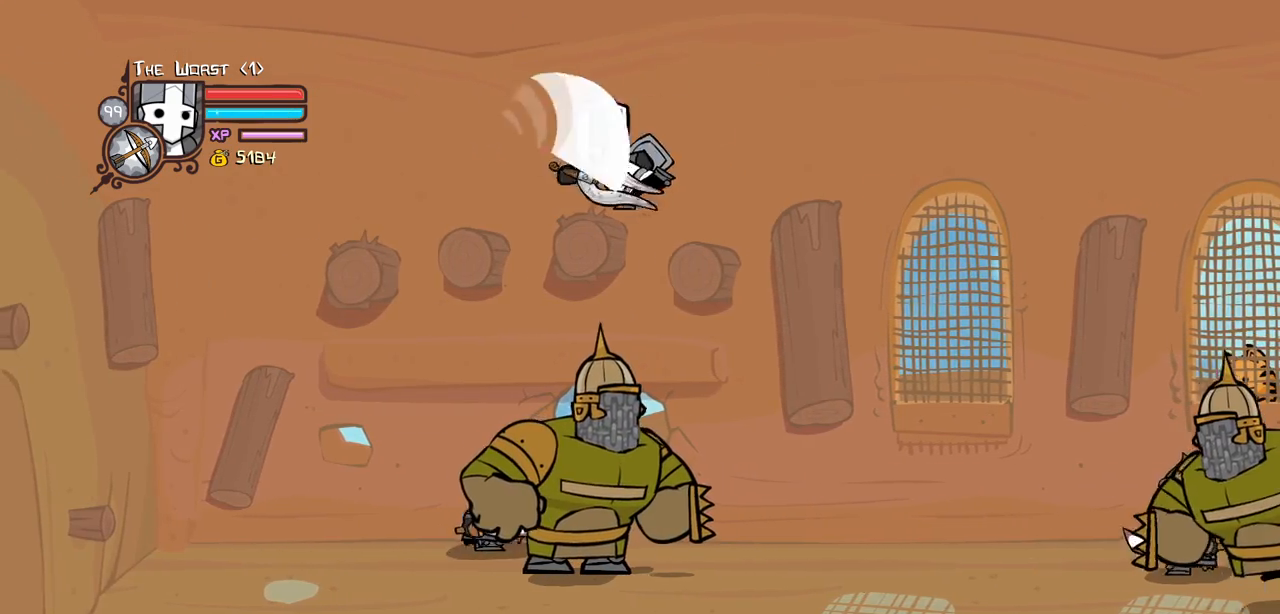
{"keys": ["left"], "events": [[134, "heavy", "up"], [417, "left", "down"]]}
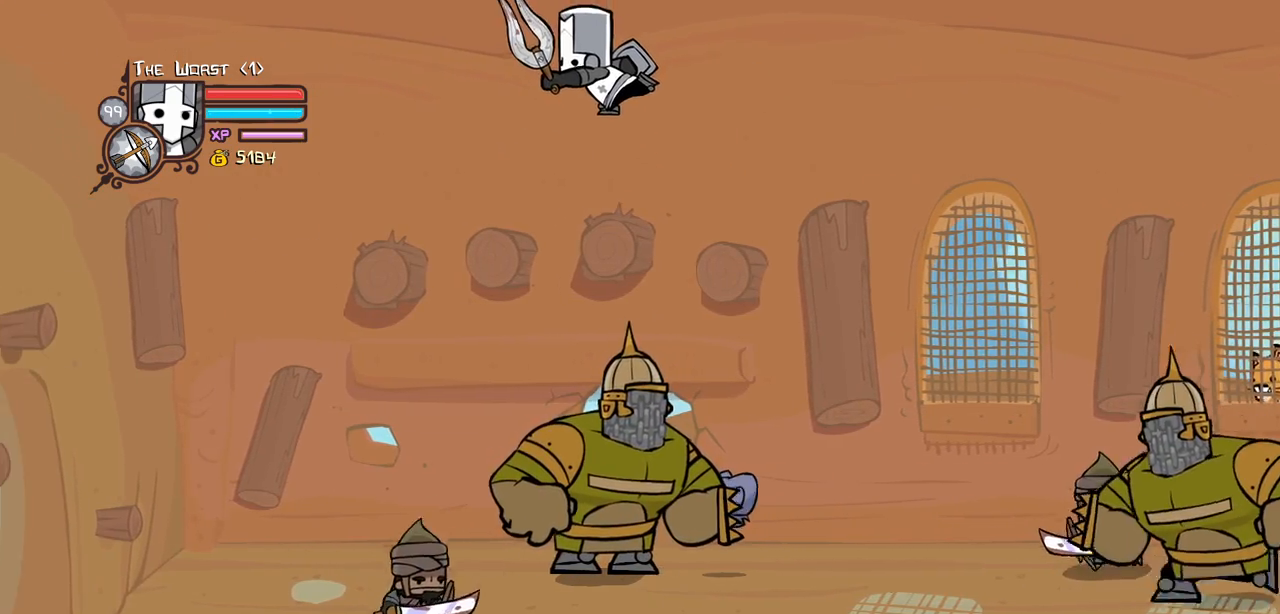
{"keys": [], "events": [[17, "left", "up"], [117, "light", "down"], [250, "heavy", "down"], [350, "light", "up"], [484, "heavy", "up"]]}
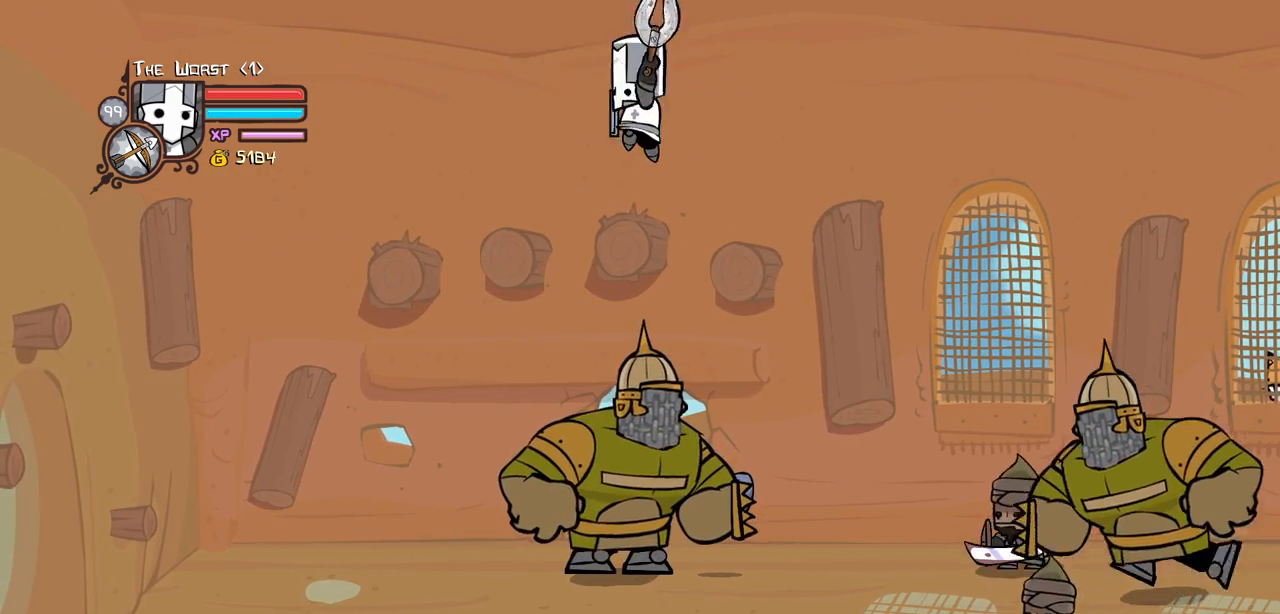
{"keys": [], "events": [[34, "heavy", "down"], [267, "heavy", "up"]]}
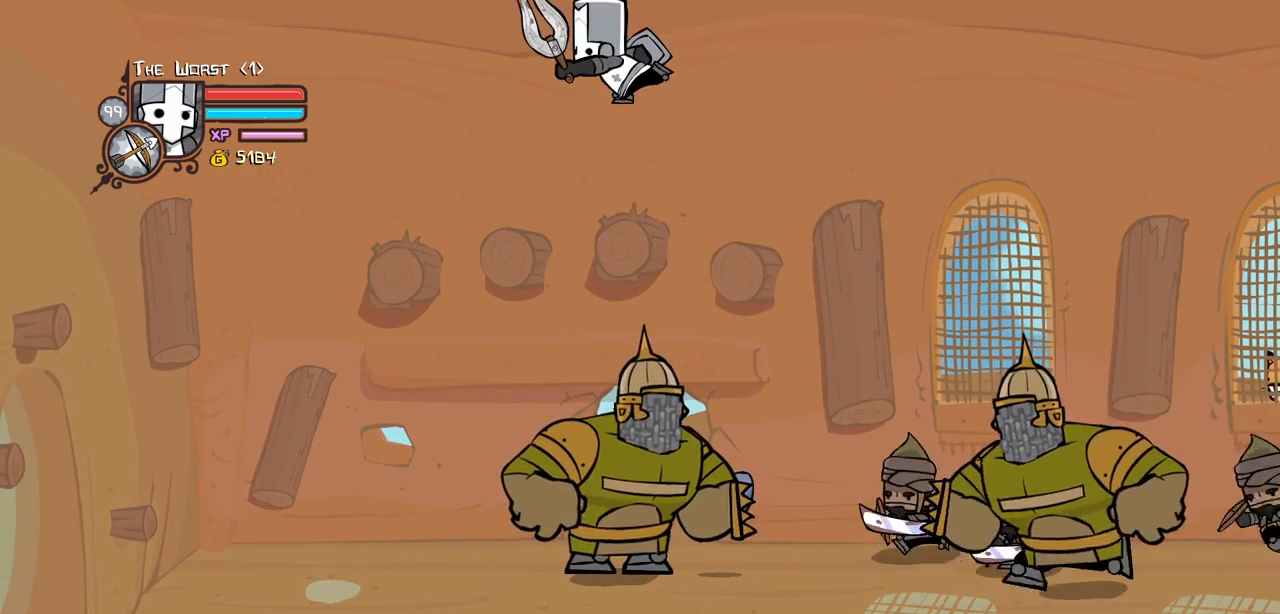
{"keys": ["heavy"], "events": [[184, "light", "down"], [284, "heavy", "down"], [384, "light", "up"]]}
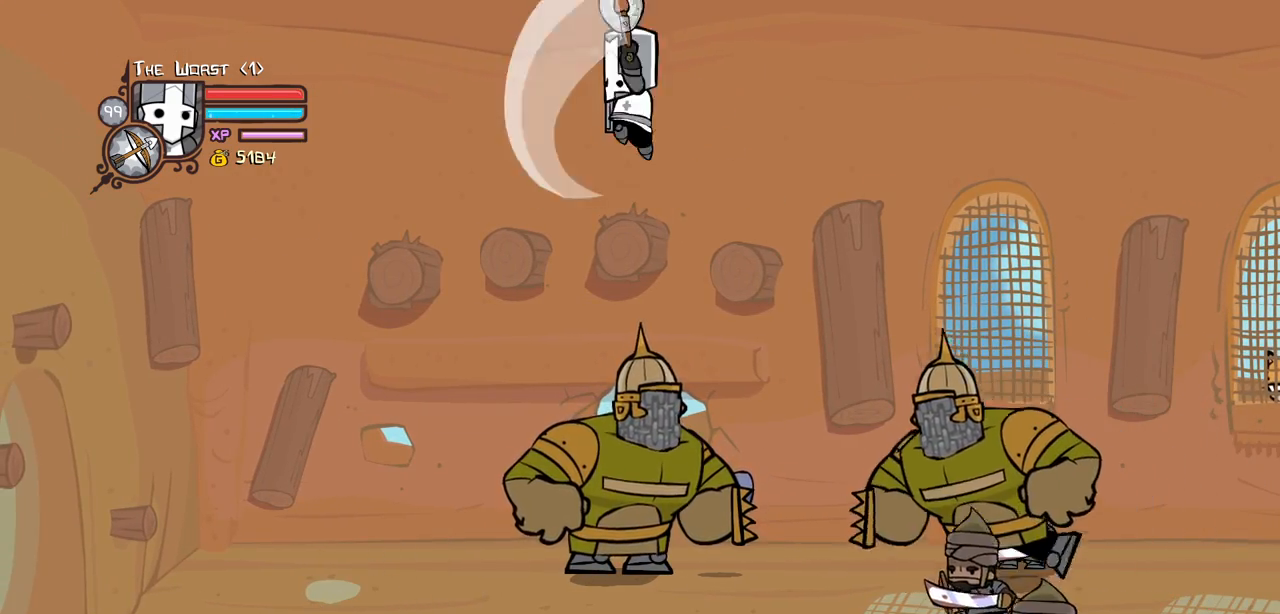
{"keys": [], "events": [[17, "heavy", "up"], [67, "heavy", "down"], [350, "heavy", "up"]]}
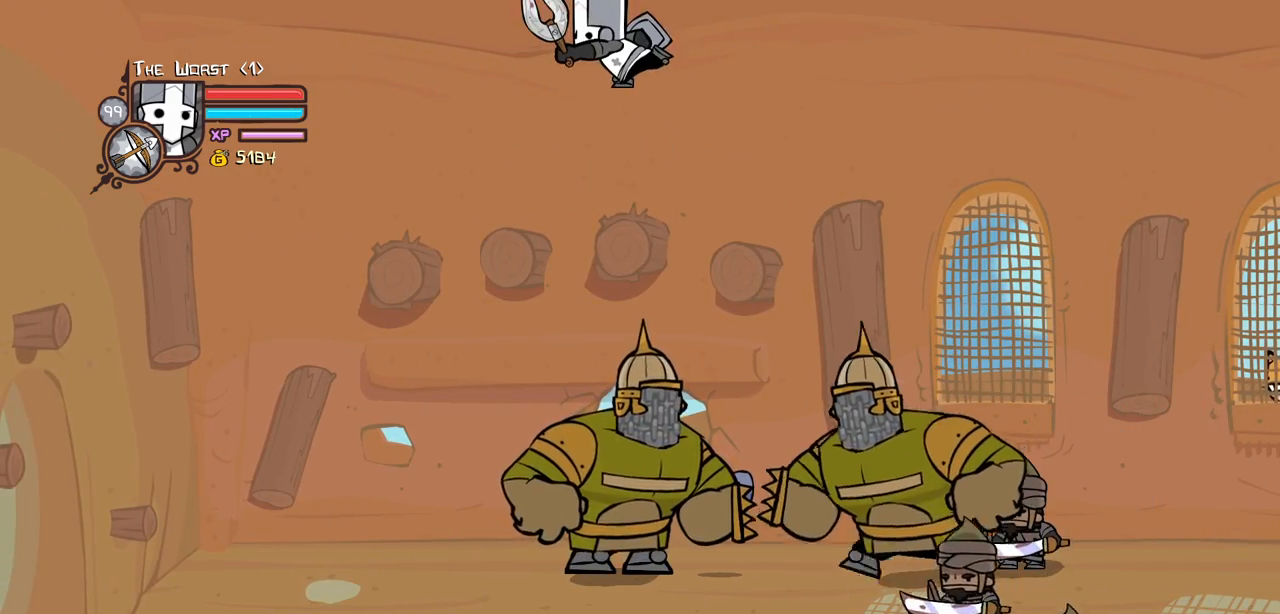
{"keys": ["heavy"], "events": [[217, "light", "down"], [367, "heavy", "down"], [450, "light", "up"]]}
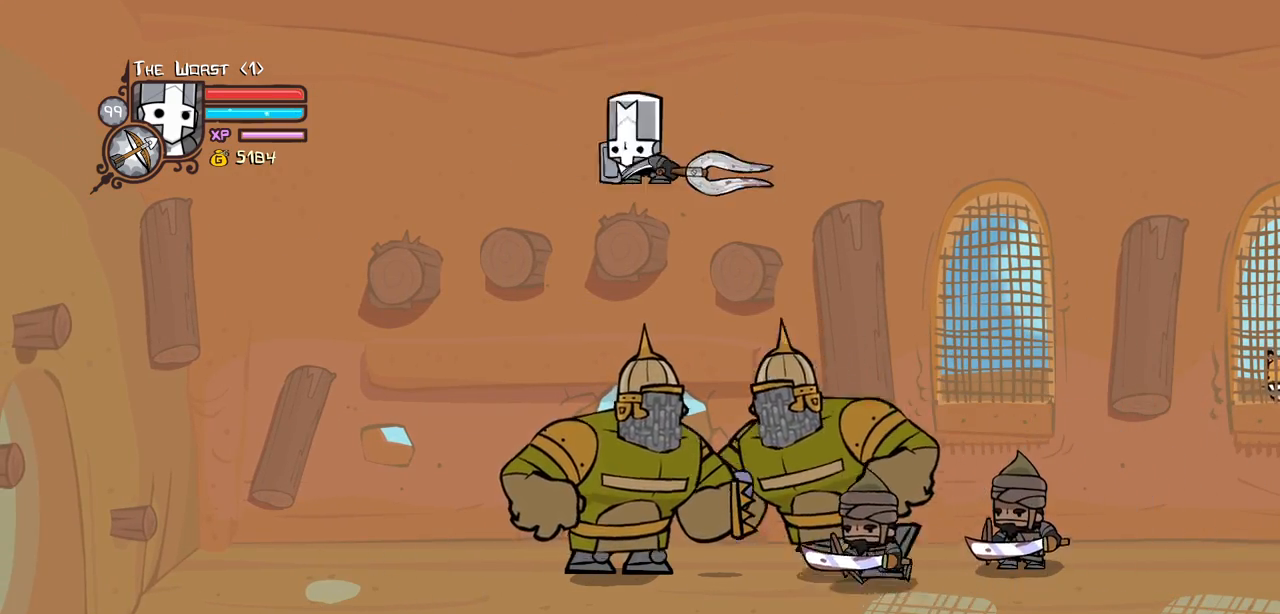
{"keys": [], "events": [[100, "heavy", "up"], [134, "heavy", "down"], [417, "heavy", "up"]]}
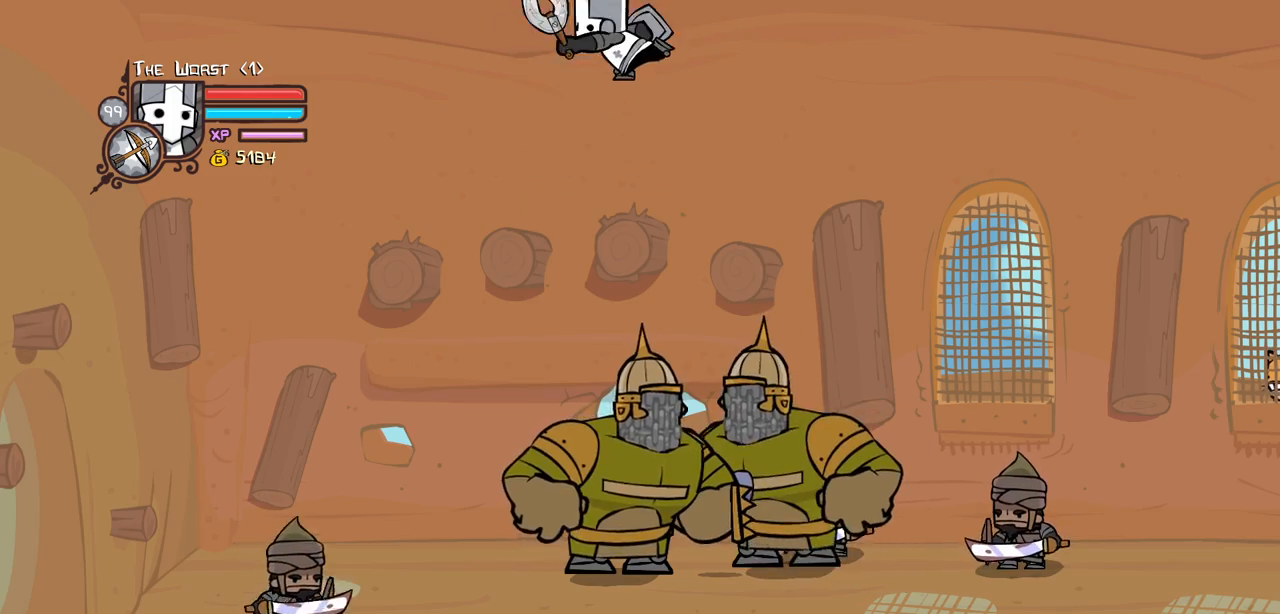
{"keys": ["heavy", "left"], "events": [[200, "light", "down"], [300, "heavy", "down"], [300, "left", "down"], [384, "light", "up"]]}
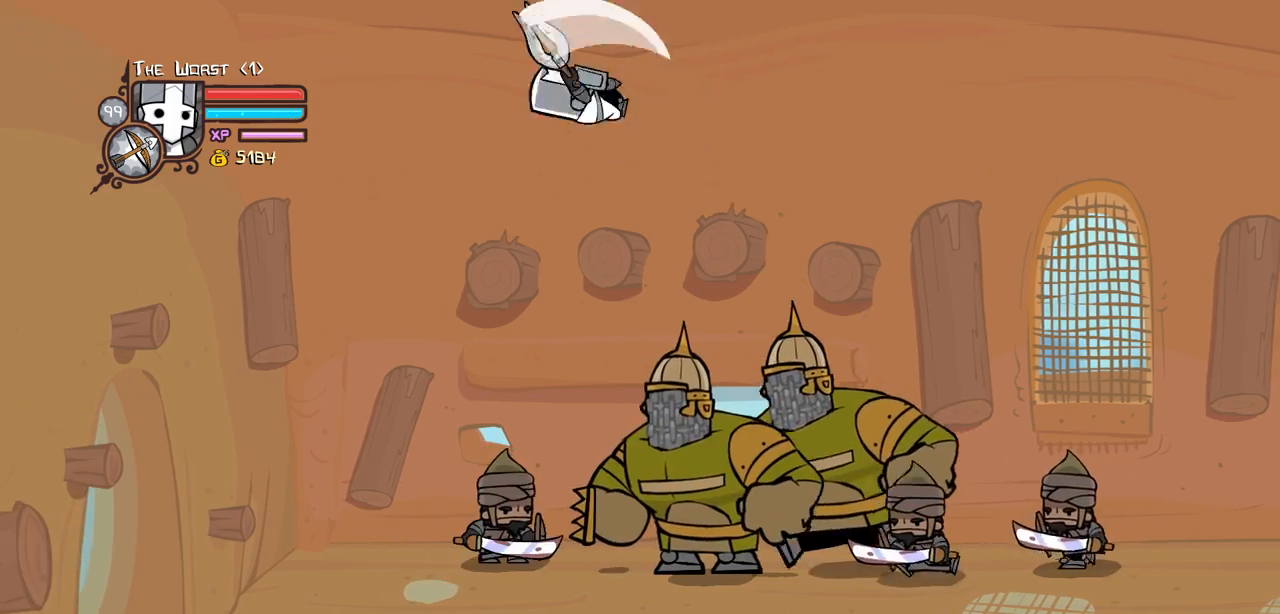
{"keys": ["right", "up"], "events": [[34, "heavy", "up"], [84, "heavy", "down"], [317, "left", "up"], [317, "right", "down"], [367, "heavy", "up"], [367, "up", "down"]]}
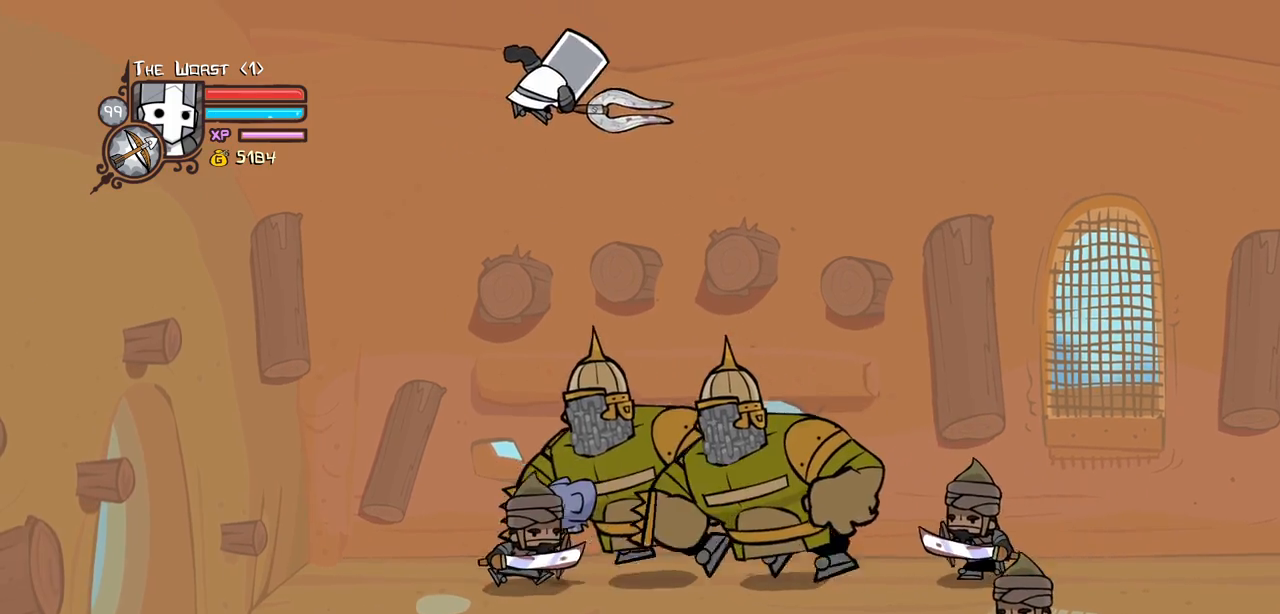
{"keys": ["heavy", "right", "up"], "events": [[100, "light", "down"], [134, "heavy", "down"], [234, "light", "up"], [384, "heavy", "up"], [417, "heavy", "down"]]}
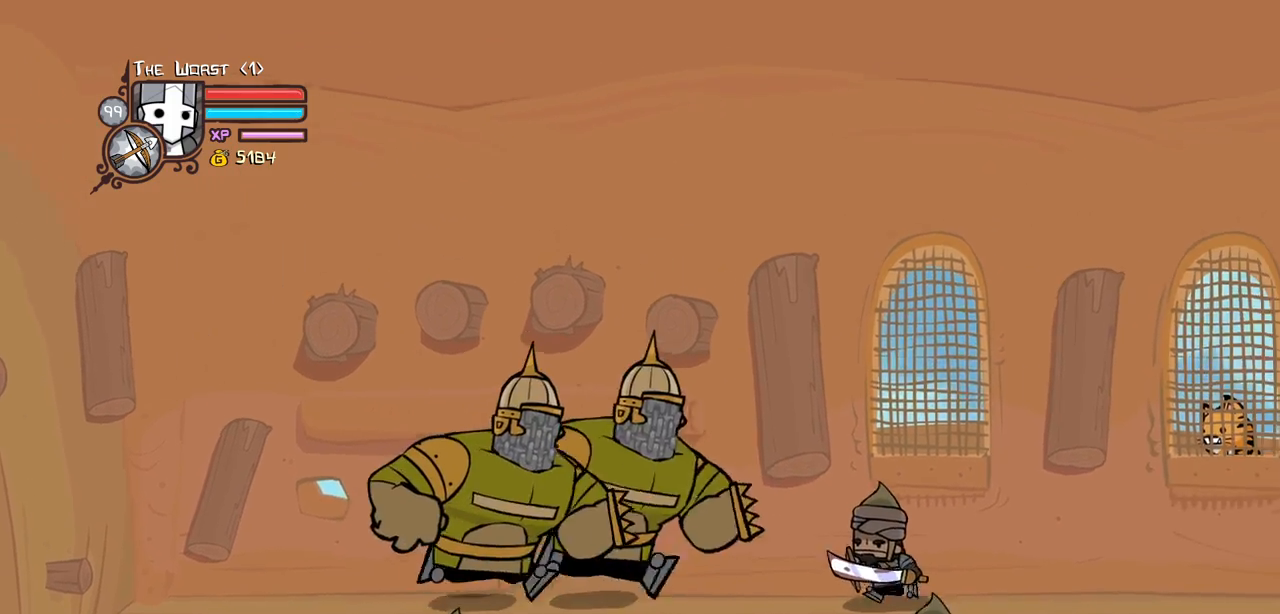
{"keys": ["right"], "events": [[250, "heavy", "up"], [250, "up", "up"]]}
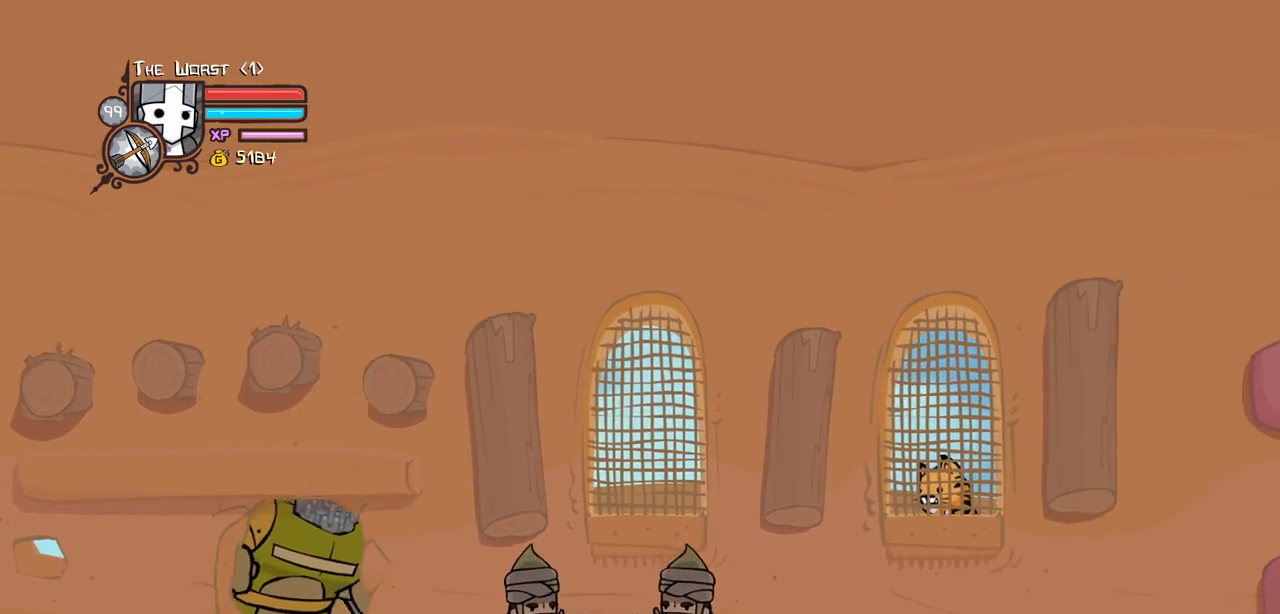
{"keys": ["down", "heavy"], "events": [[34, "light", "down"], [84, "right", "up"], [167, "heavy", "down"], [267, "down", "down"], [450, "heavy", "up"], [450, "light", "up"], [500, "heavy", "down"]]}
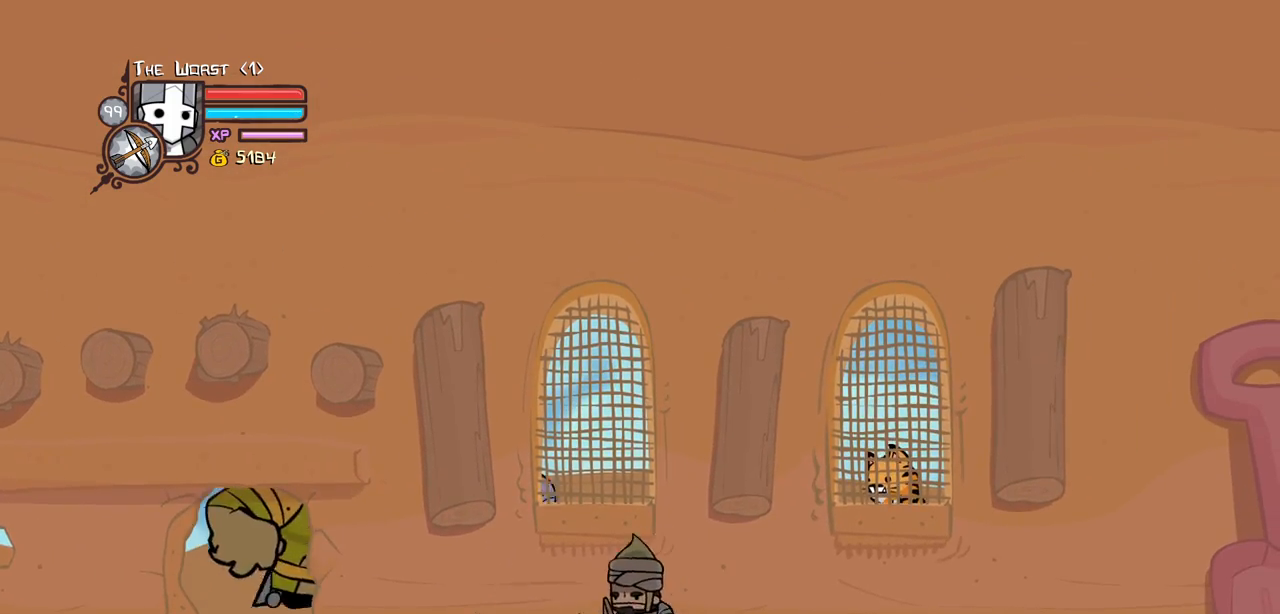
{"keys": ["down", "left"], "events": [[234, "left", "down"], [284, "heavy", "up"]]}
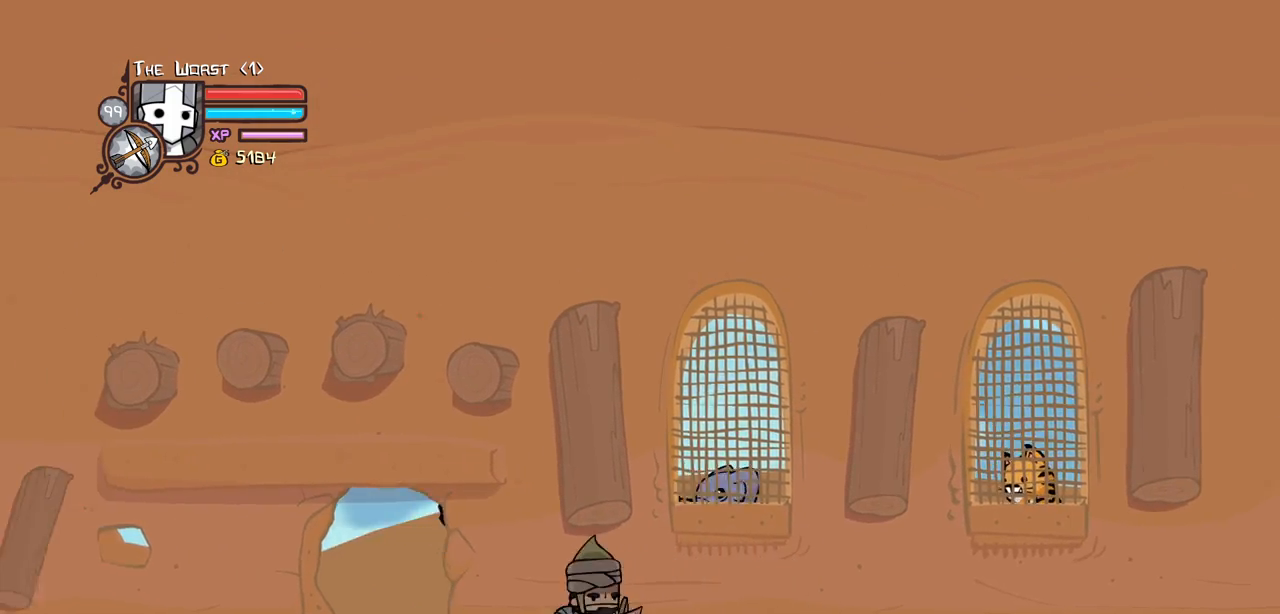
{"keys": ["down", "heavy", "right"], "events": [[67, "light", "down"], [150, "heavy", "down"], [250, "light", "up"], [350, "right", "down"], [384, "heavy", "up"], [384, "left", "up"], [434, "heavy", "down"]]}
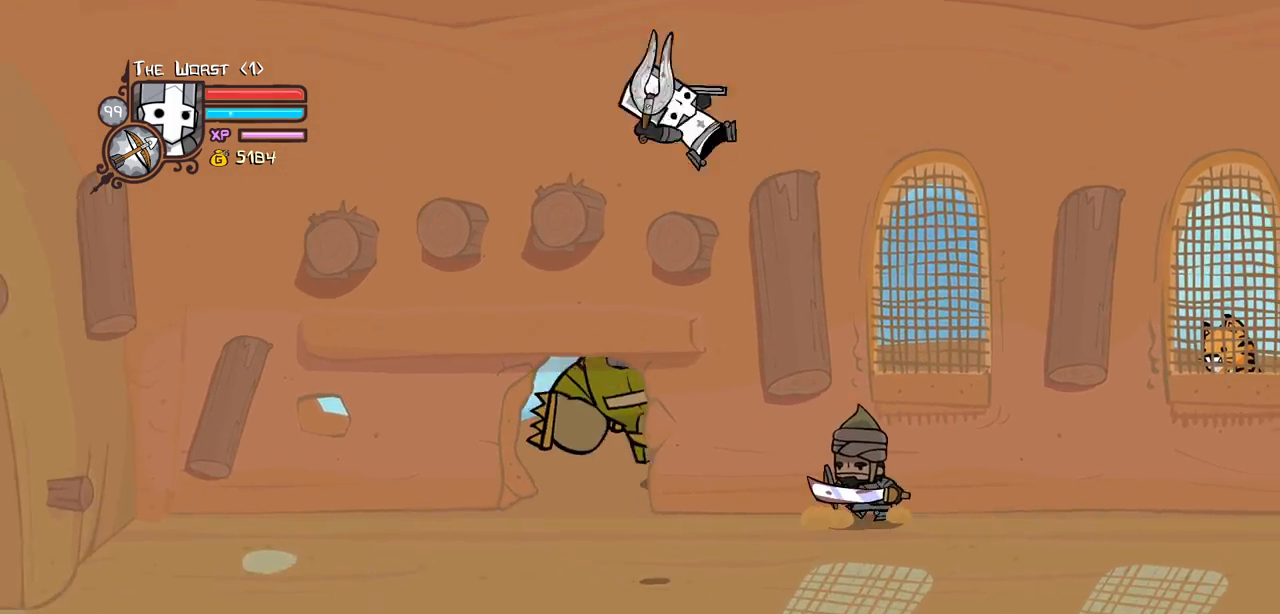
{"keys": ["right"], "events": [[34, "down", "up"], [134, "up", "down"], [367, "heavy", "up"], [400, "up", "up"]]}
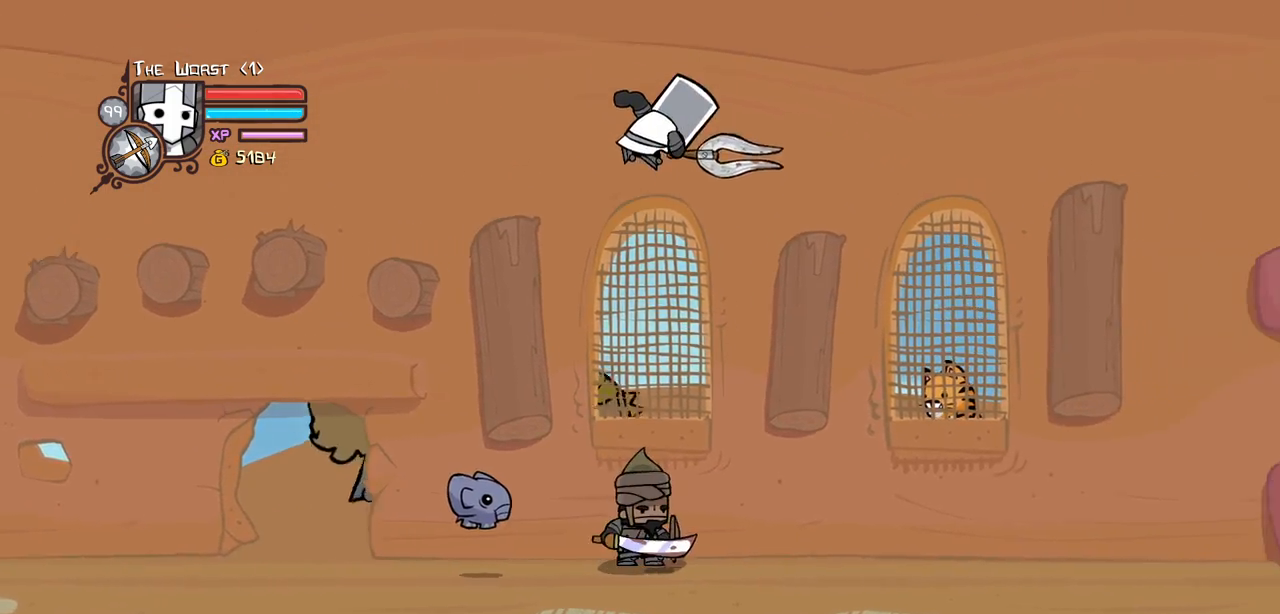
{"keys": ["right"], "events": [[50, "light", "down"], [134, "heavy", "down"], [234, "light", "up"], [367, "heavy", "up"]]}
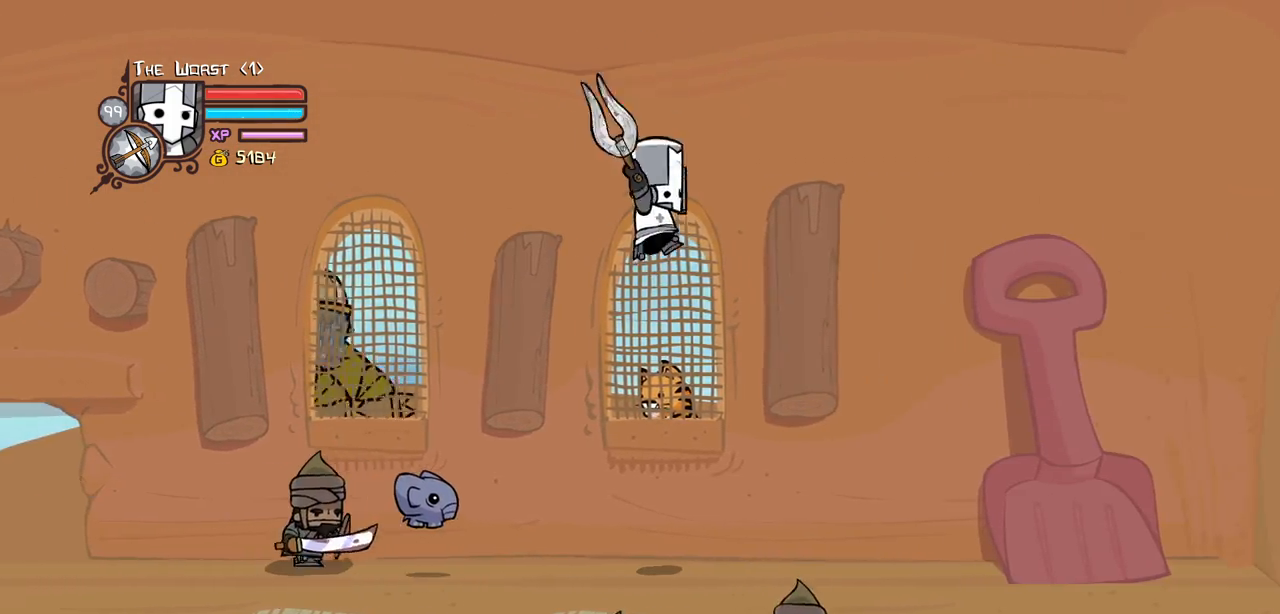
{"keys": ["right"], "events": []}
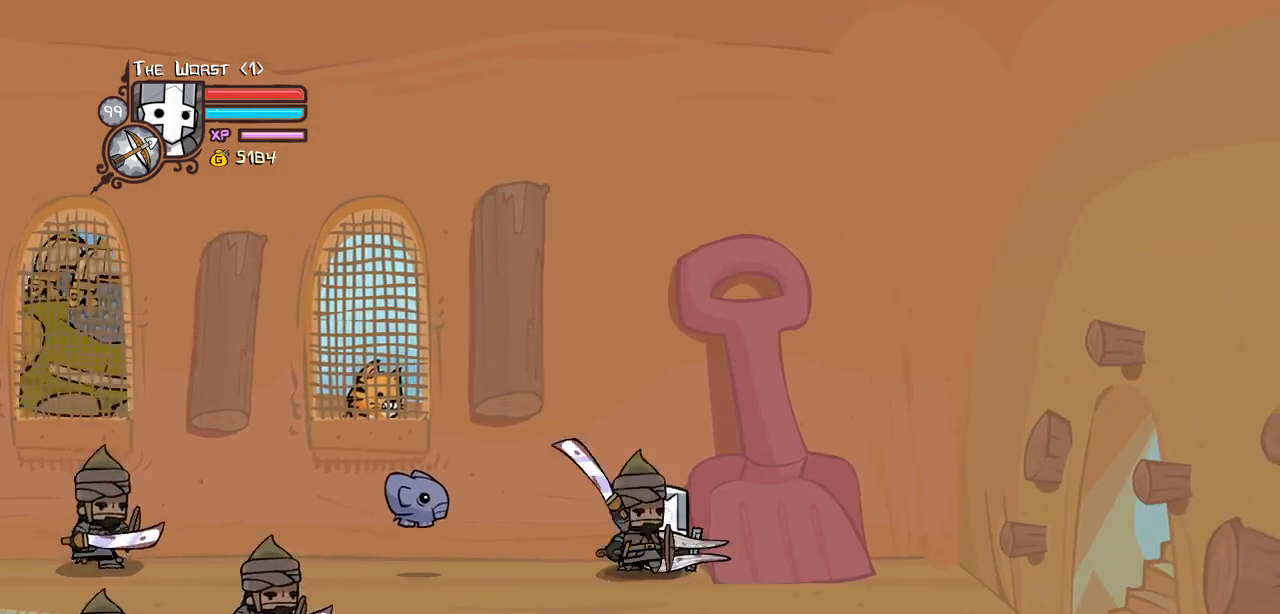
{"keys": ["right"], "events": [[34, "block", "down"], [84, "left", "down"], [134, "light", "down"], [134, "right", "up"], [217, "left", "up"], [317, "light", "up"], [500, "block", "up"], [500, "right", "down"]]}
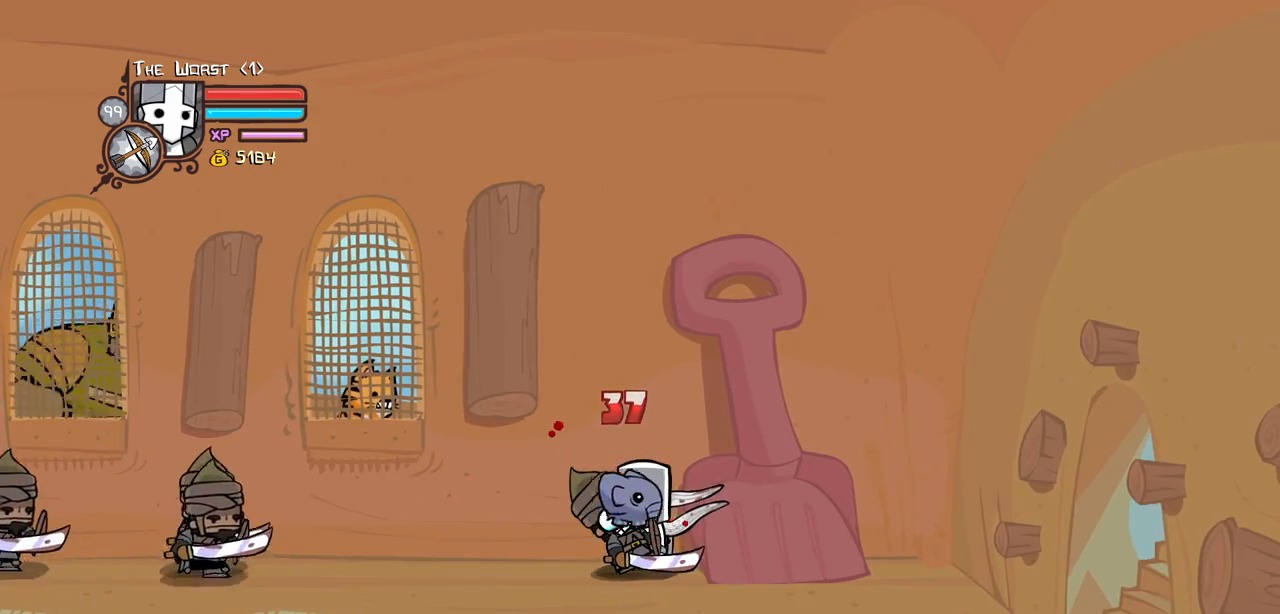
{"keys": ["light"], "events": [[134, "jump", "down"], [134, "left", "down"], [184, "light", "down"], [184, "right", "up"], [234, "left", "up"], [284, "jump", "up"], [334, "light", "up"], [417, "light", "down"]]}
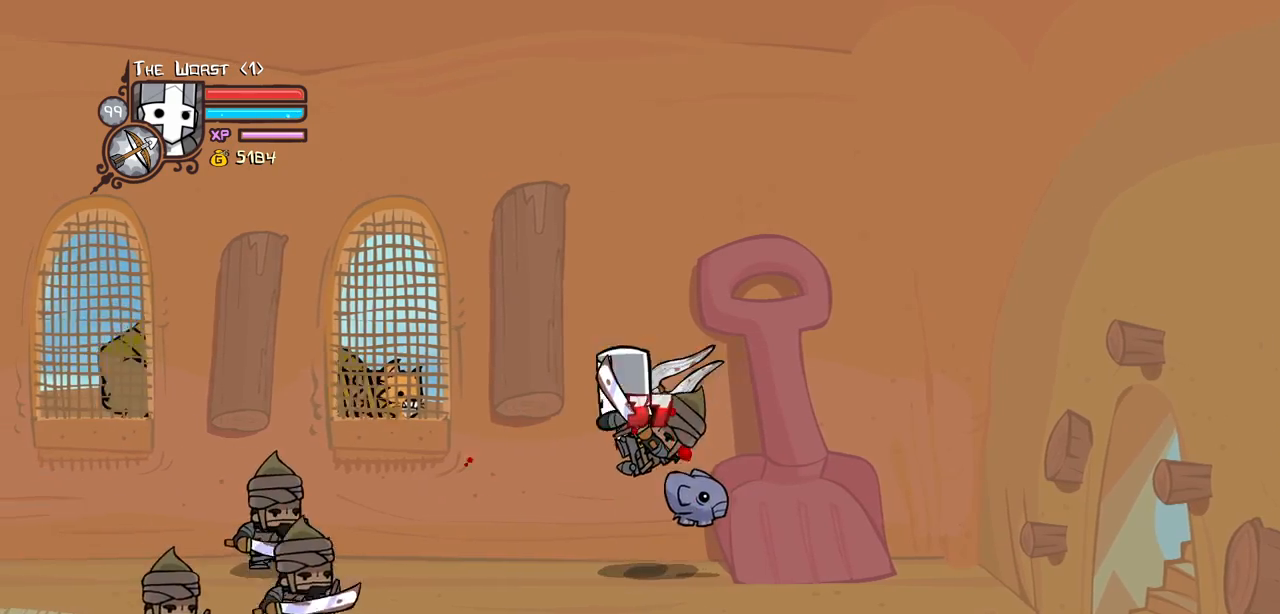
{"keys": ["left", "light"], "events": [[17, "left", "down"], [117, "left", "up"], [117, "light", "up"], [150, "light", "down"], [200, "left", "down"], [350, "light", "up"], [384, "light", "down"]]}
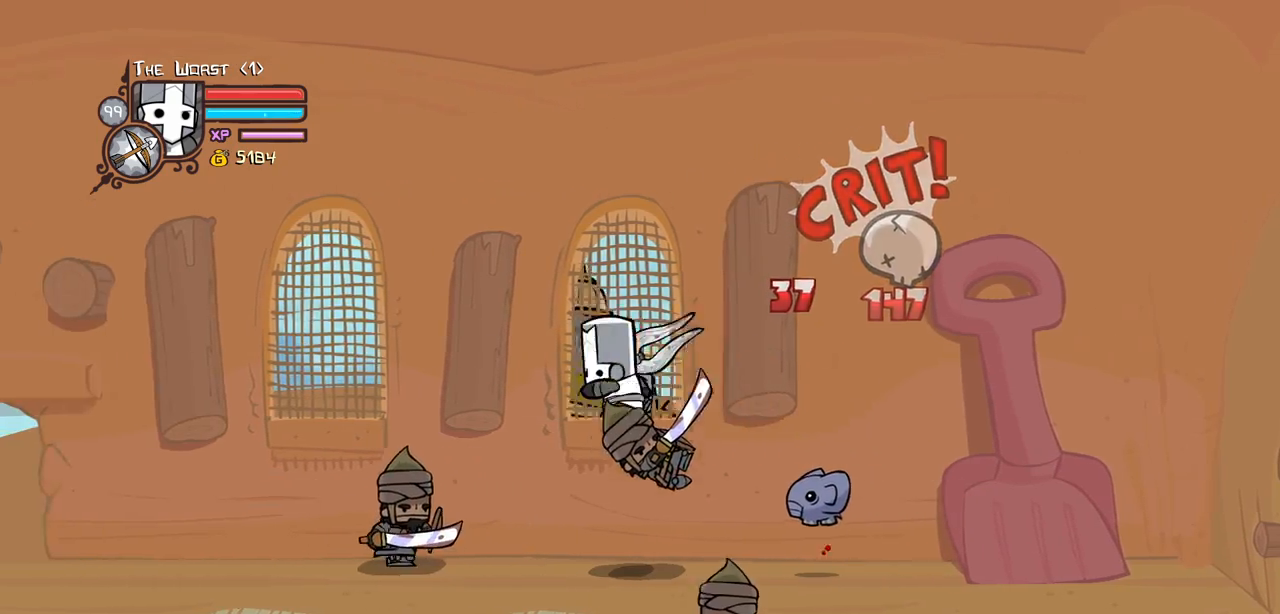
{"keys": ["heavy"], "events": [[84, "heavy", "down"], [134, "light", "up"], [267, "left", "up"], [367, "heavy", "up"], [400, "heavy", "down"]]}
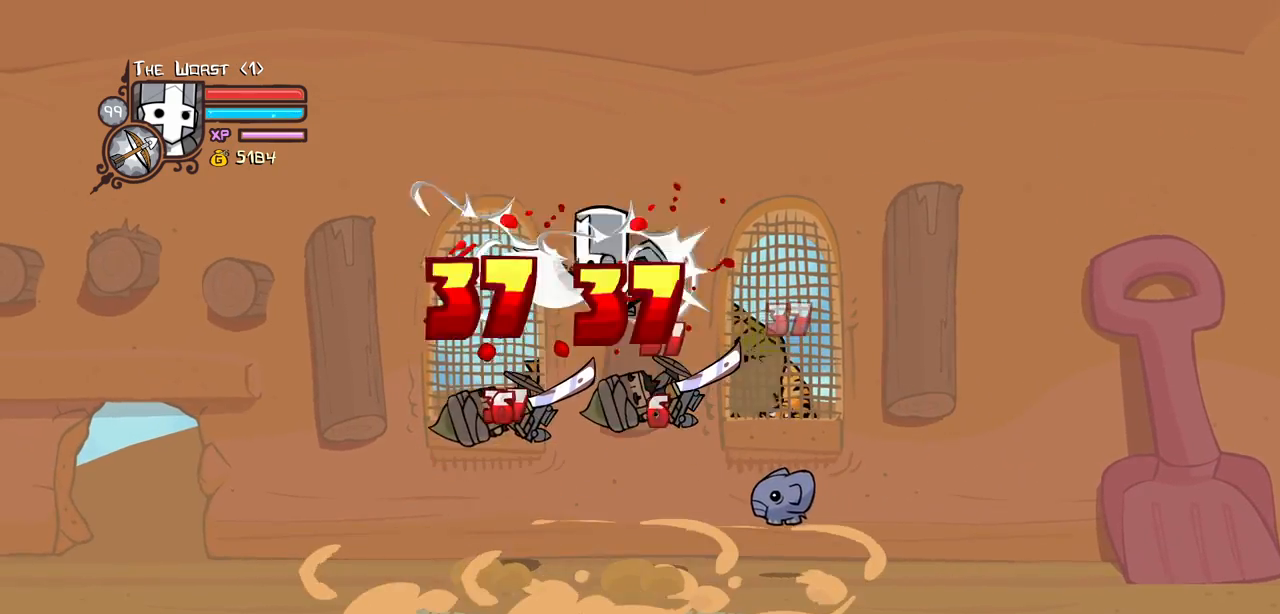
{"keys": ["left", "light"], "events": [[100, "heavy", "up"], [184, "light", "down"], [284, "left", "down"], [334, "light", "up"], [367, "light", "down"], [417, "left", "up"], [467, "left", "down"]]}
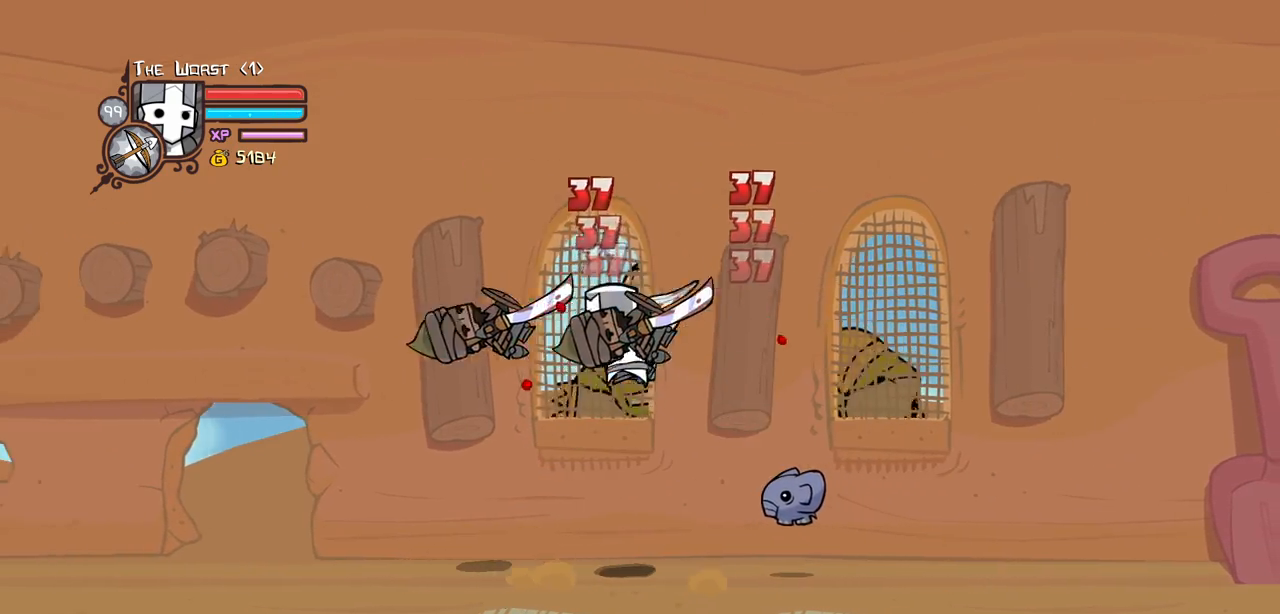
{"keys": ["heavy", "left"], "events": [[17, "heavy", "down"], [117, "light", "up"], [350, "heavy", "up"], [400, "heavy", "down"]]}
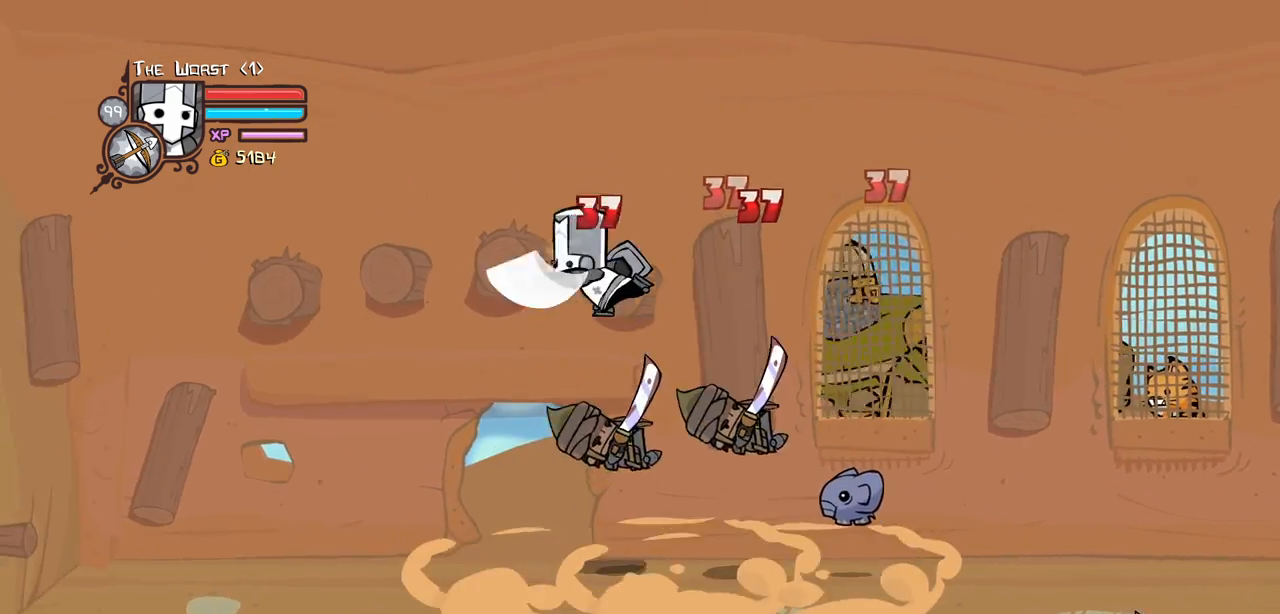
{"keys": ["light", "right"], "events": [[34, "right", "down"], [84, "left", "up"], [134, "heavy", "up"], [134, "right", "up"], [217, "light", "down"], [217, "right", "down"], [400, "light", "up"], [450, "light", "down"]]}
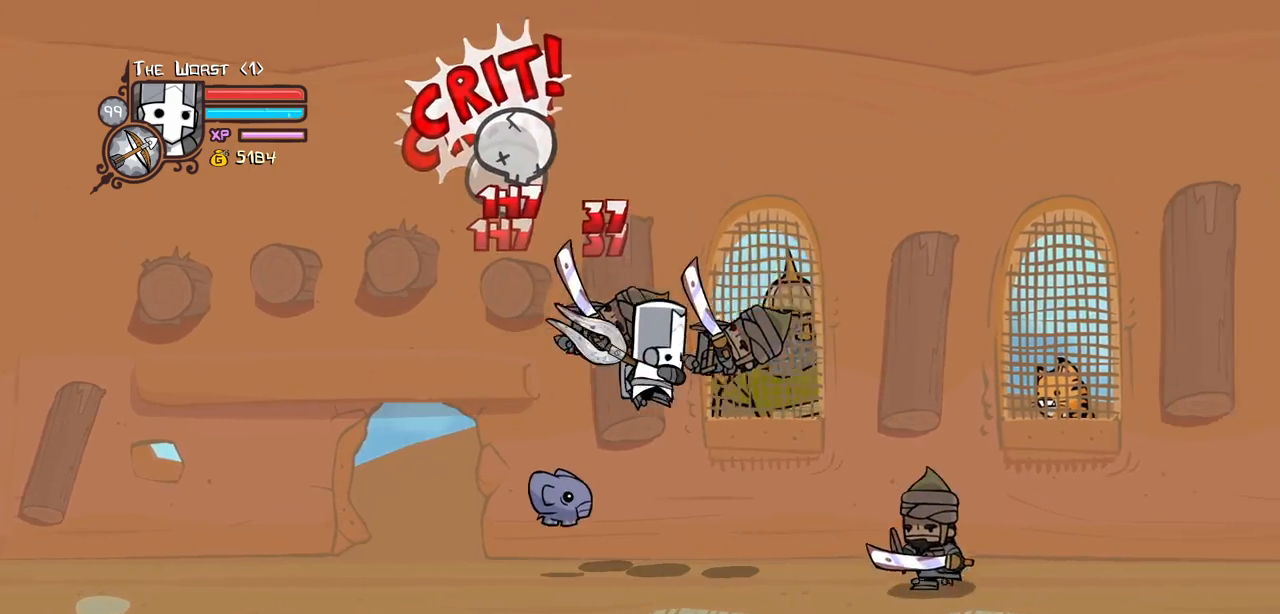
{"keys": ["heavy"], "events": [[100, "heavy", "down"], [184, "light", "up"], [334, "right", "up"], [367, "heavy", "up"], [417, "heavy", "down"]]}
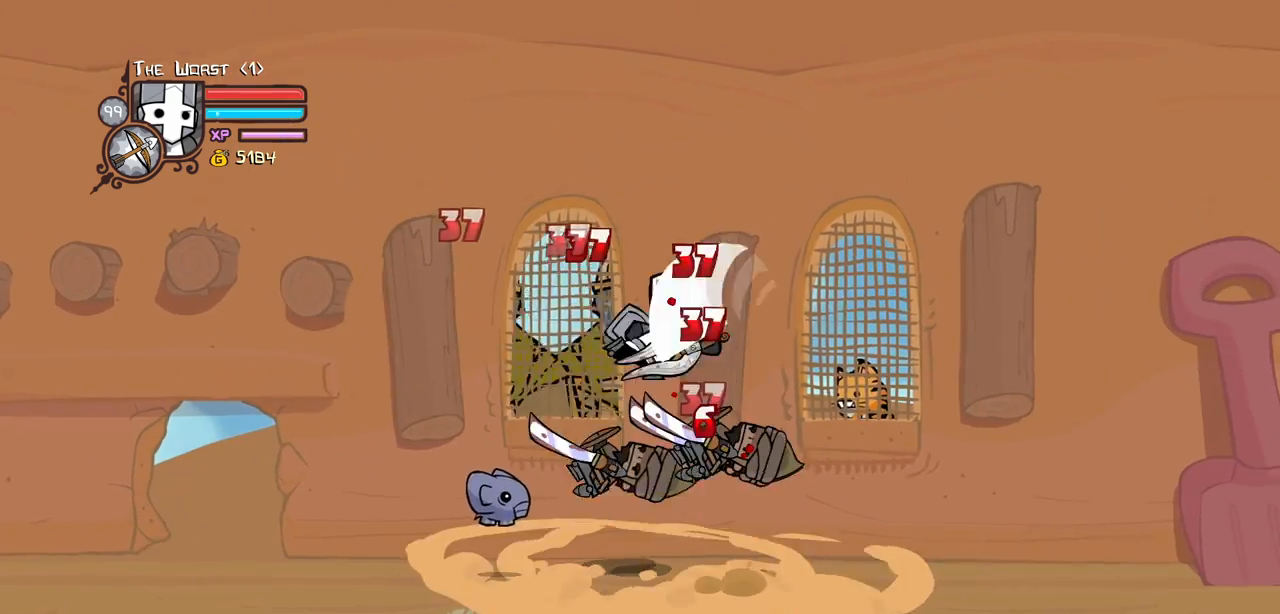
{"keys": ["light", "right"], "events": [[150, "heavy", "up"], [200, "light", "down"], [250, "right", "down"], [384, "light", "up"], [384, "right", "up"], [434, "light", "down"], [434, "right", "down"]]}
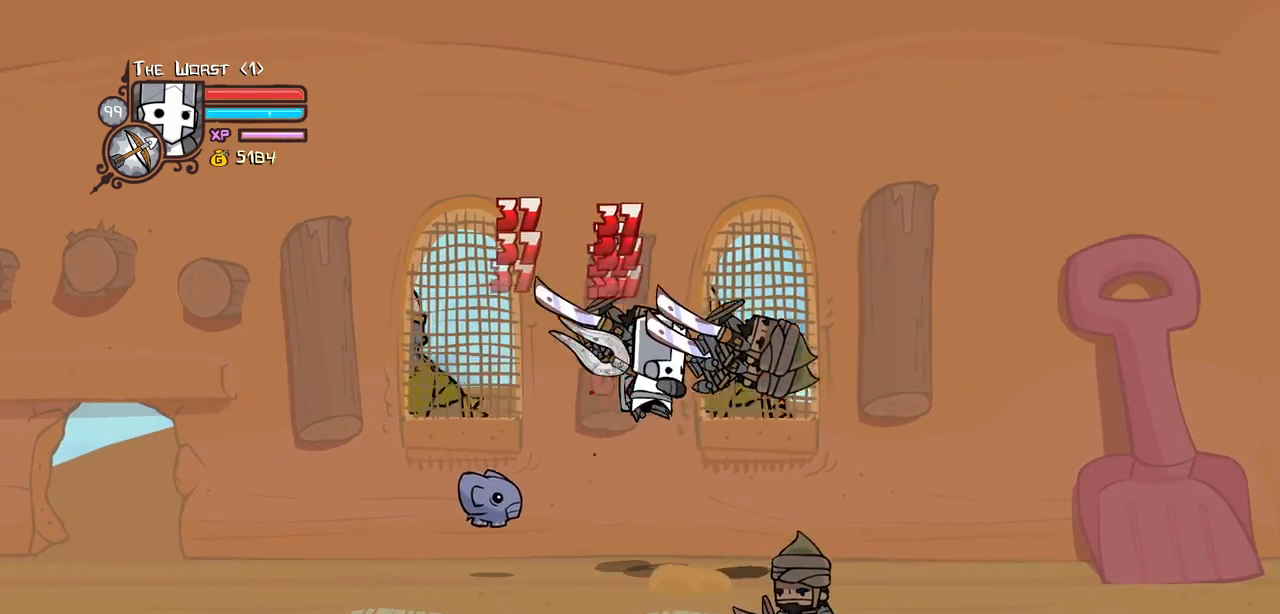
{"keys": ["heavy", "right"], "events": [[117, "heavy", "down"], [167, "light", "up"], [167, "right", "up"], [317, "right", "down"], [367, "heavy", "up"], [400, "heavy", "down"]]}
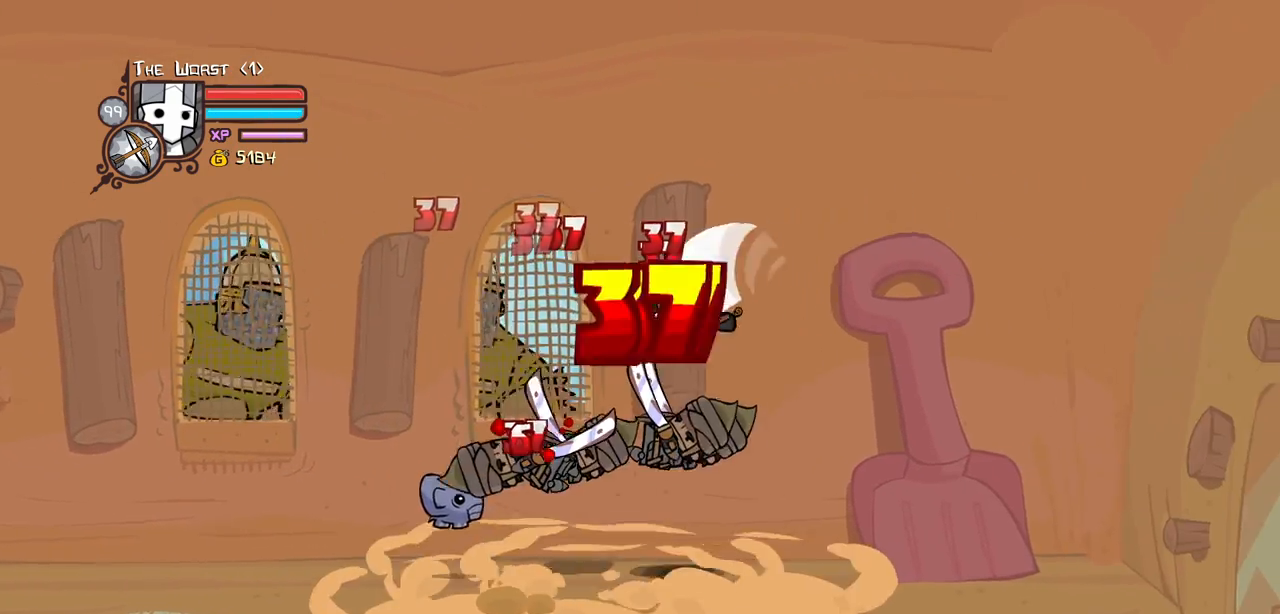
{"keys": ["left", "light"], "events": [[150, "left", "down"], [184, "heavy", "up"], [184, "right", "up"], [234, "left", "up"], [234, "light", "down"], [284, "left", "down"], [384, "light", "up"], [417, "light", "down"]]}